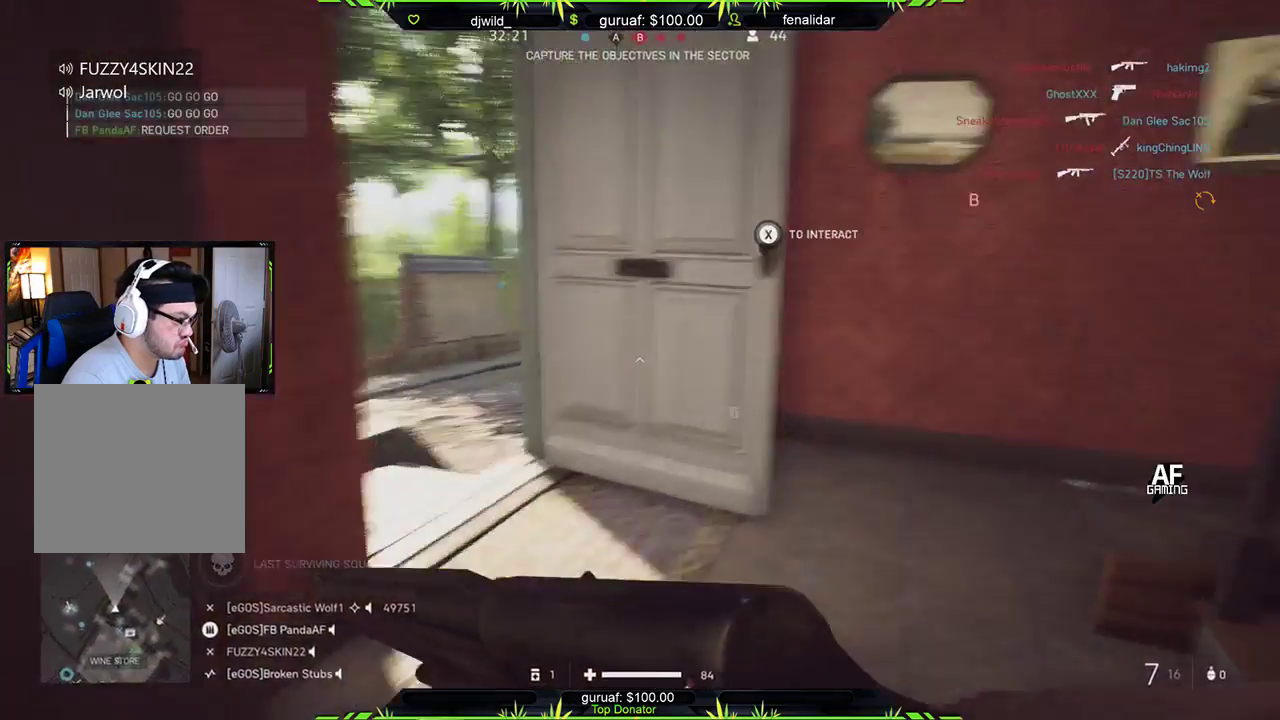
Gameplay with a controller (Xbox layout); each line is a JSON object with the inputs held at the frame after it. "events" lists button and stick changes between this image and that frame as [ms after this image, input, new state], when the widget could be followed in between.
{"buttons": [], "left_stick": "left", "right_stick": "right", "events": [[217, "right_stick", "center"], [333, "right_stick", "right"], [450, "left_stick", "left"]]}
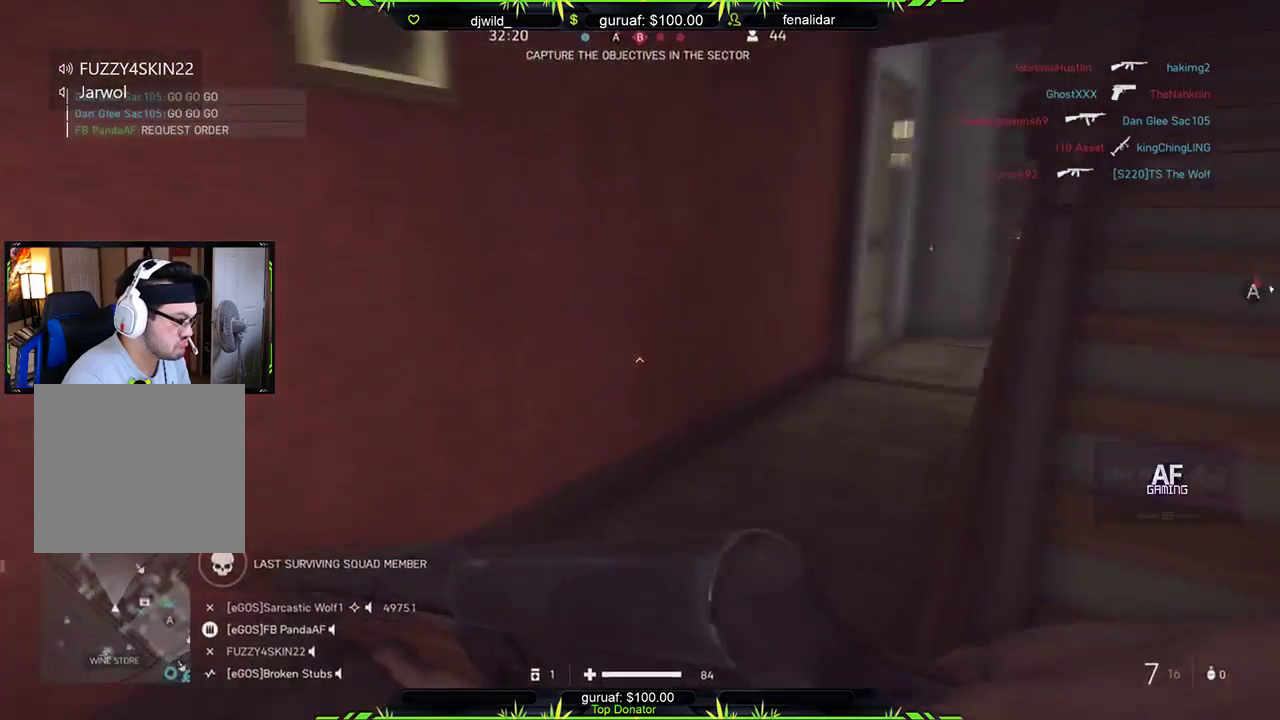
{"buttons": [], "left_stick": "down", "right_stick": "center", "events": [[67, "left_stick", "down-left"], [183, "right_stick", "center"], [483, "left_stick", "down"]]}
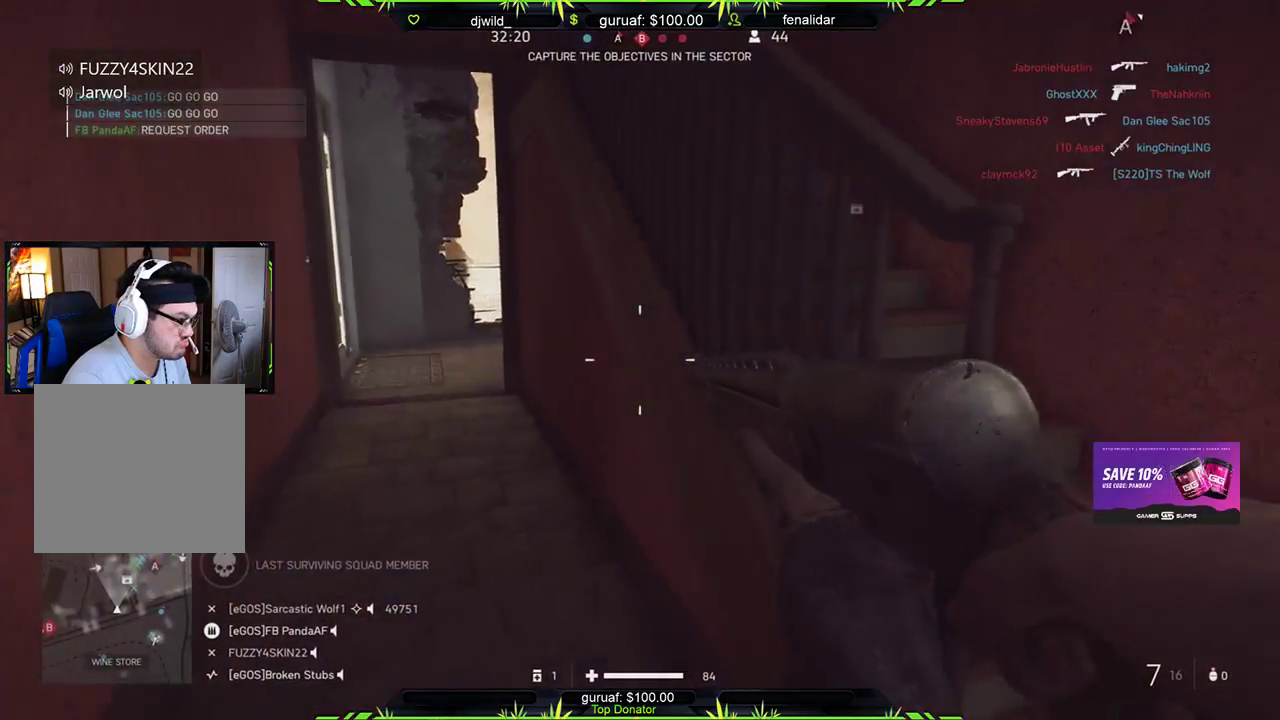
{"buttons": [], "left_stick": "left", "right_stick": "right", "events": [[183, "right_stick", "right"], [233, "left_stick", "left"]]}
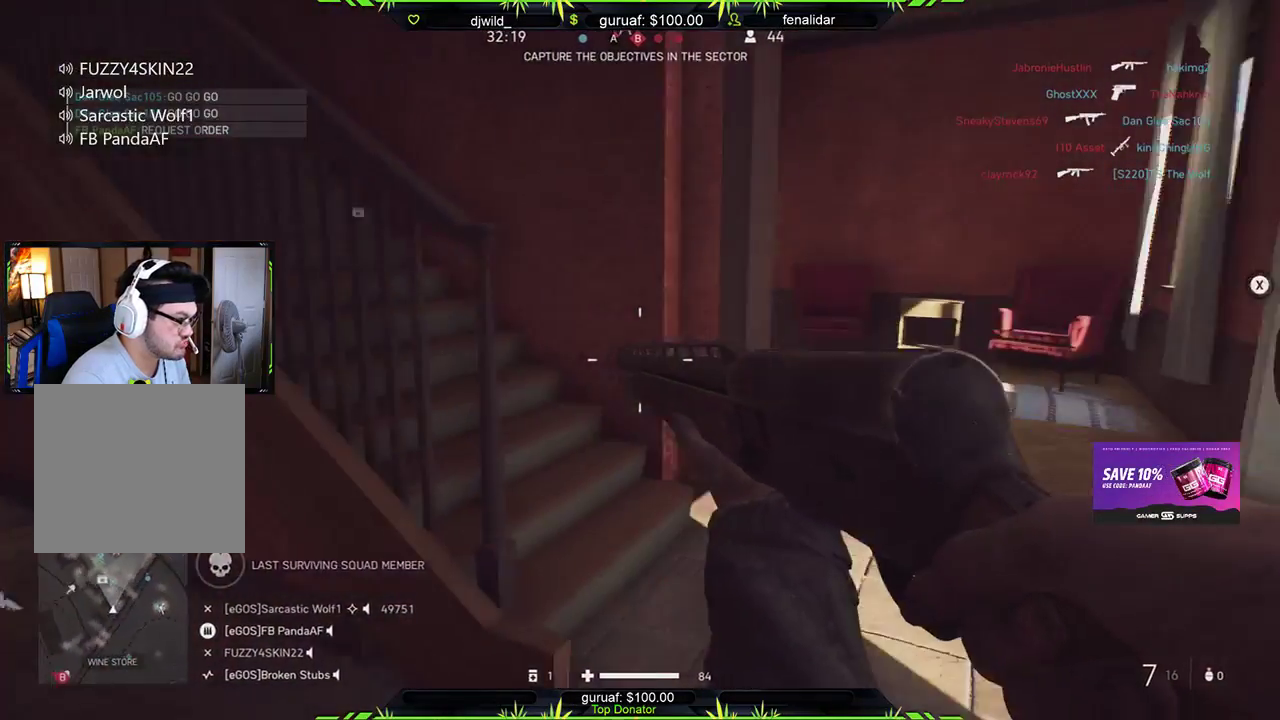
{"buttons": [], "left_stick": "down", "right_stick": "left", "events": [[33, "left_stick", "down"], [67, "right_stick", "center"], [200, "right_stick", "left"], [267, "left_stick", "down-right"], [483, "left_stick", "down"]]}
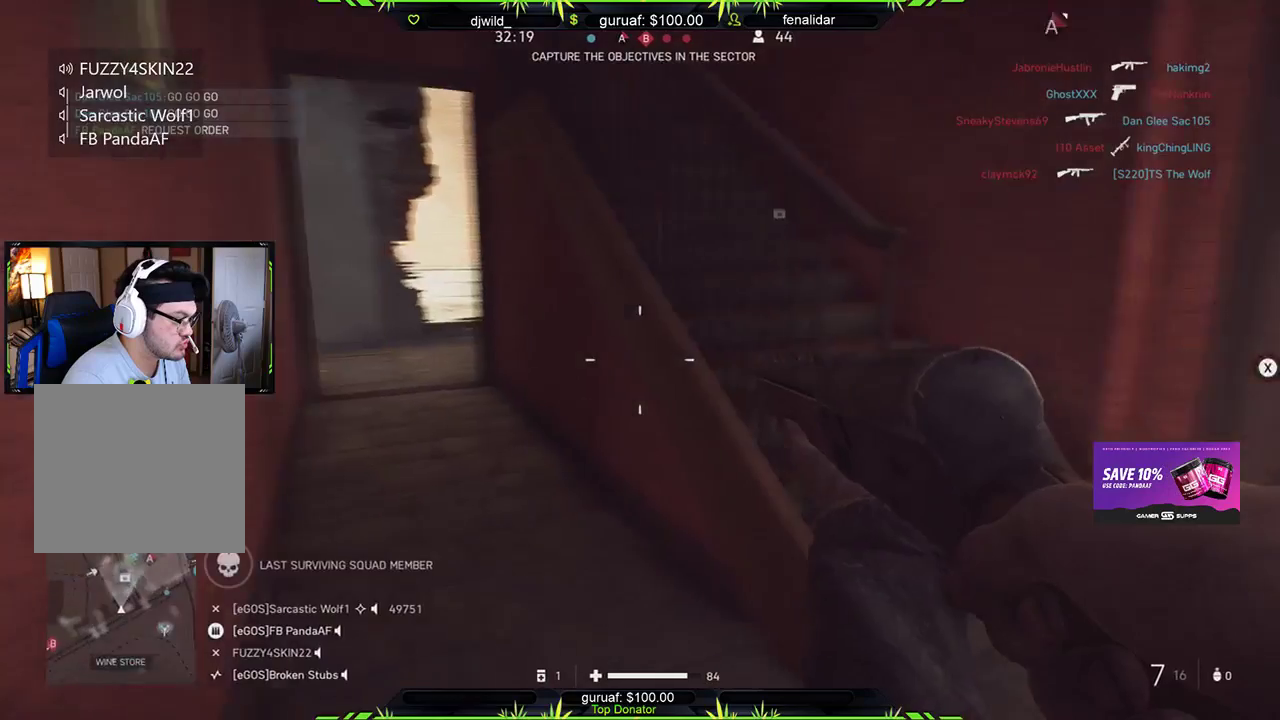
{"buttons": [], "left_stick": "down", "right_stick": "up-left", "events": [[83, "right_stick", "up-right"], [333, "right_stick", "center"], [417, "right_stick", "up-left"]]}
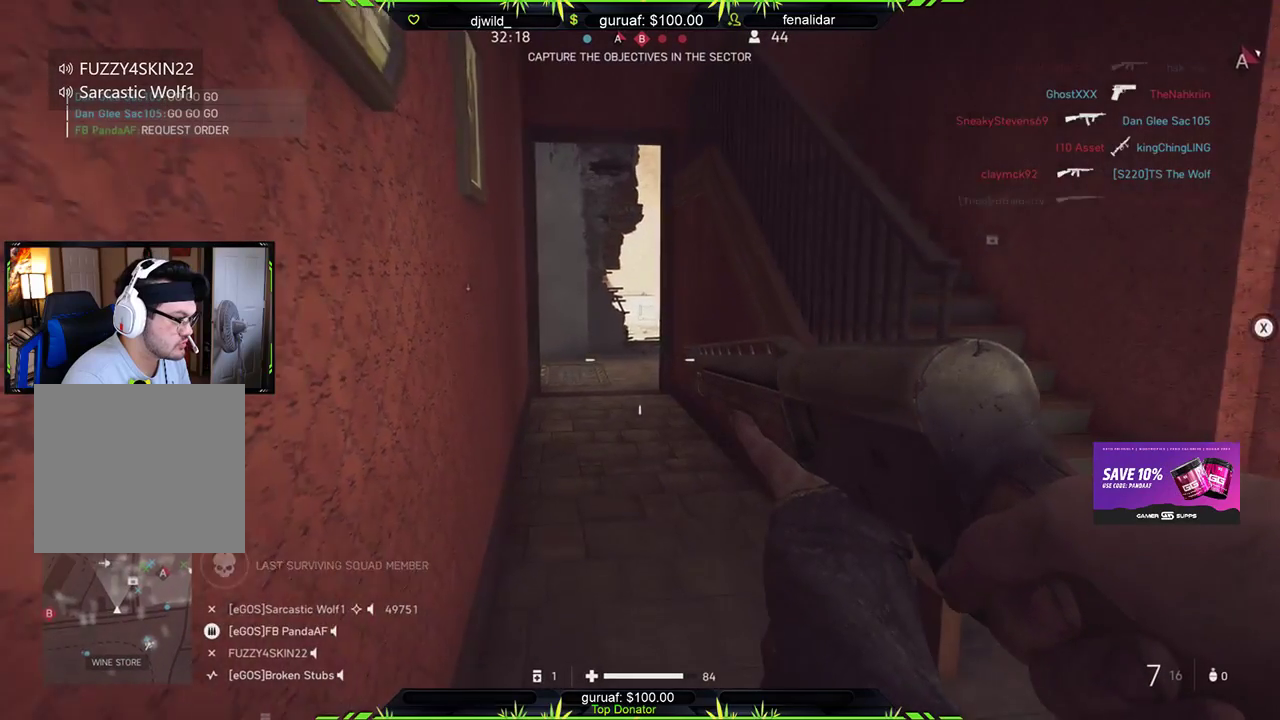
{"buttons": [], "left_stick": "center", "right_stick": "center", "events": [[83, "right_stick", "center"], [100, "left_stick", "center"]]}
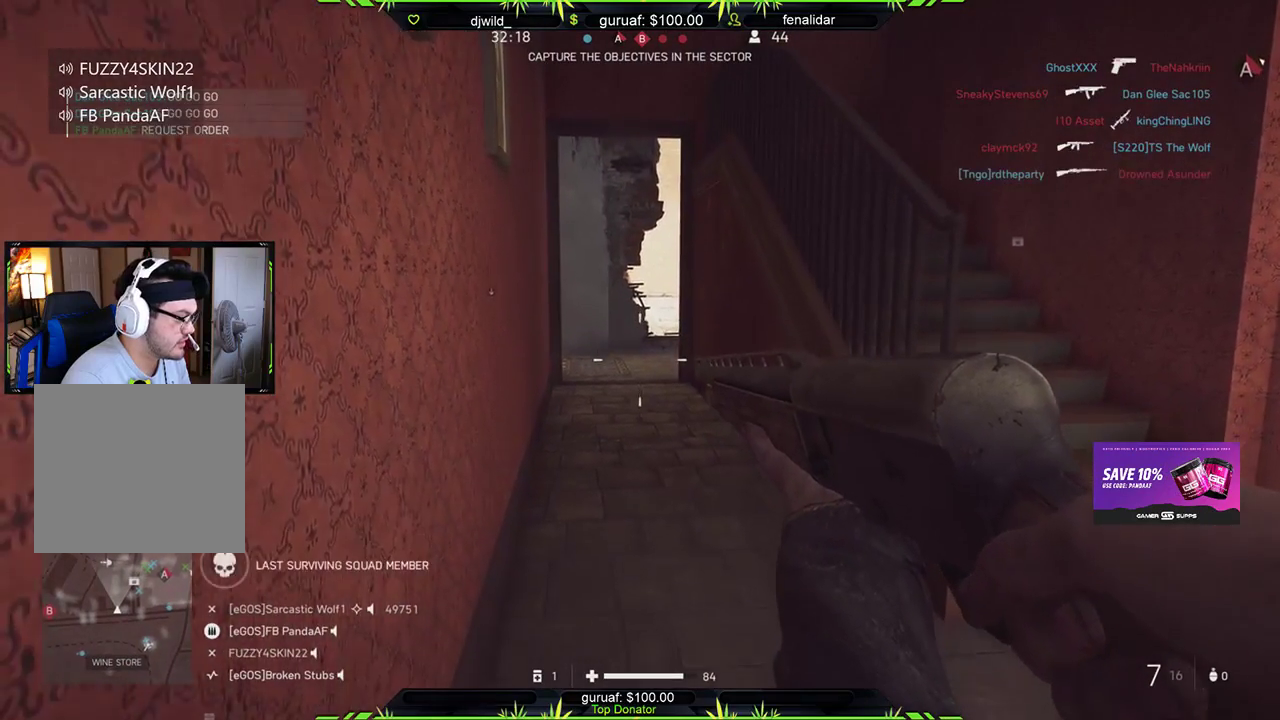
{"buttons": [], "left_stick": "center", "right_stick": "center", "events": []}
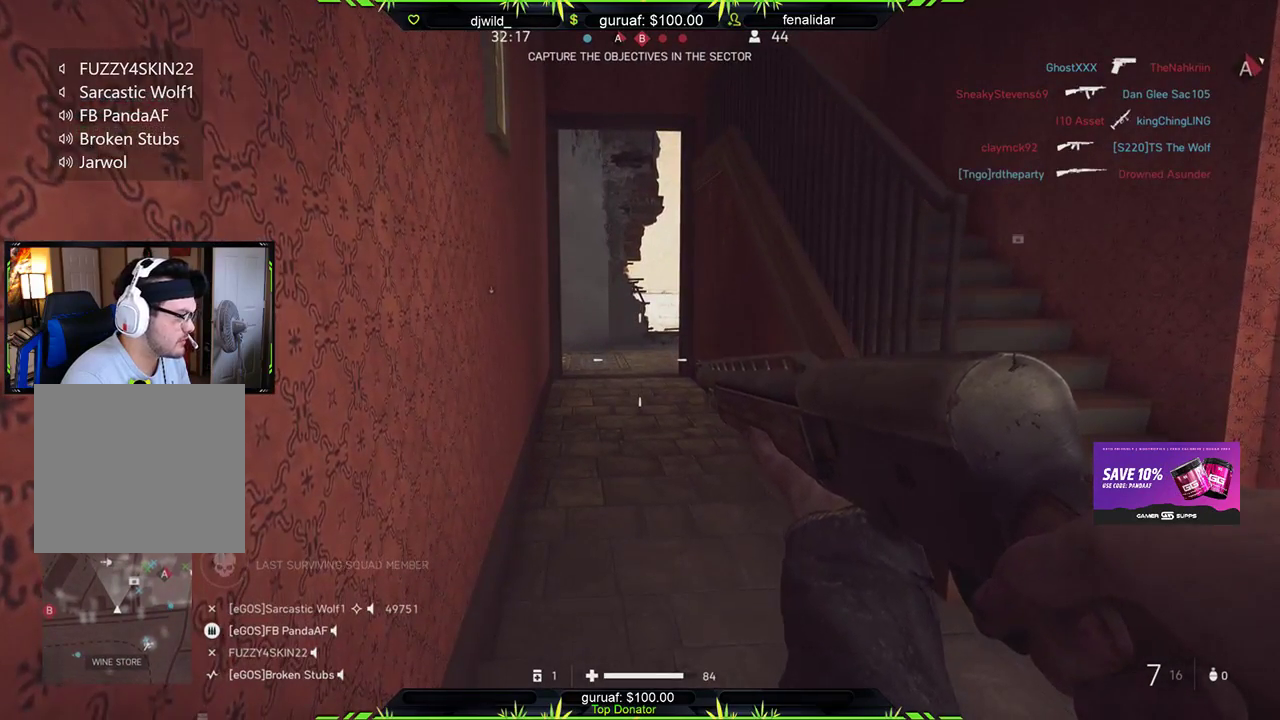
{"buttons": [], "left_stick": "center", "right_stick": "center", "events": []}
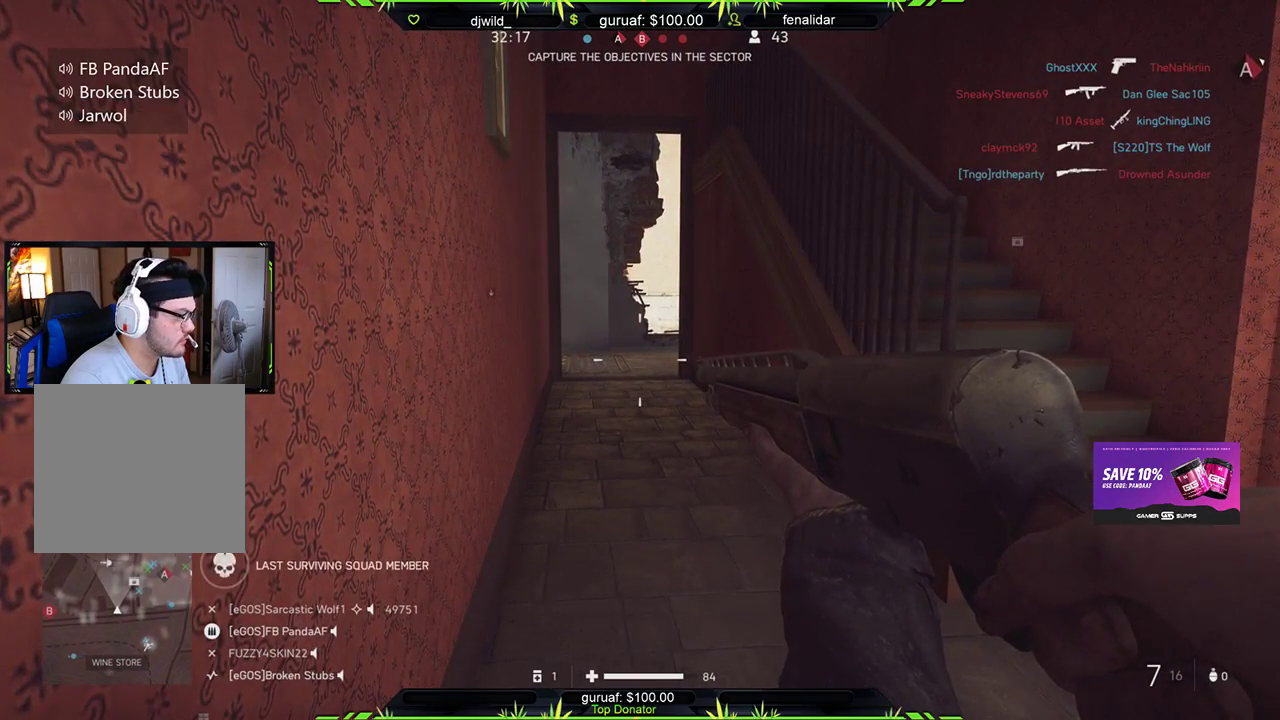
{"buttons": [], "left_stick": "center", "right_stick": "center", "events": []}
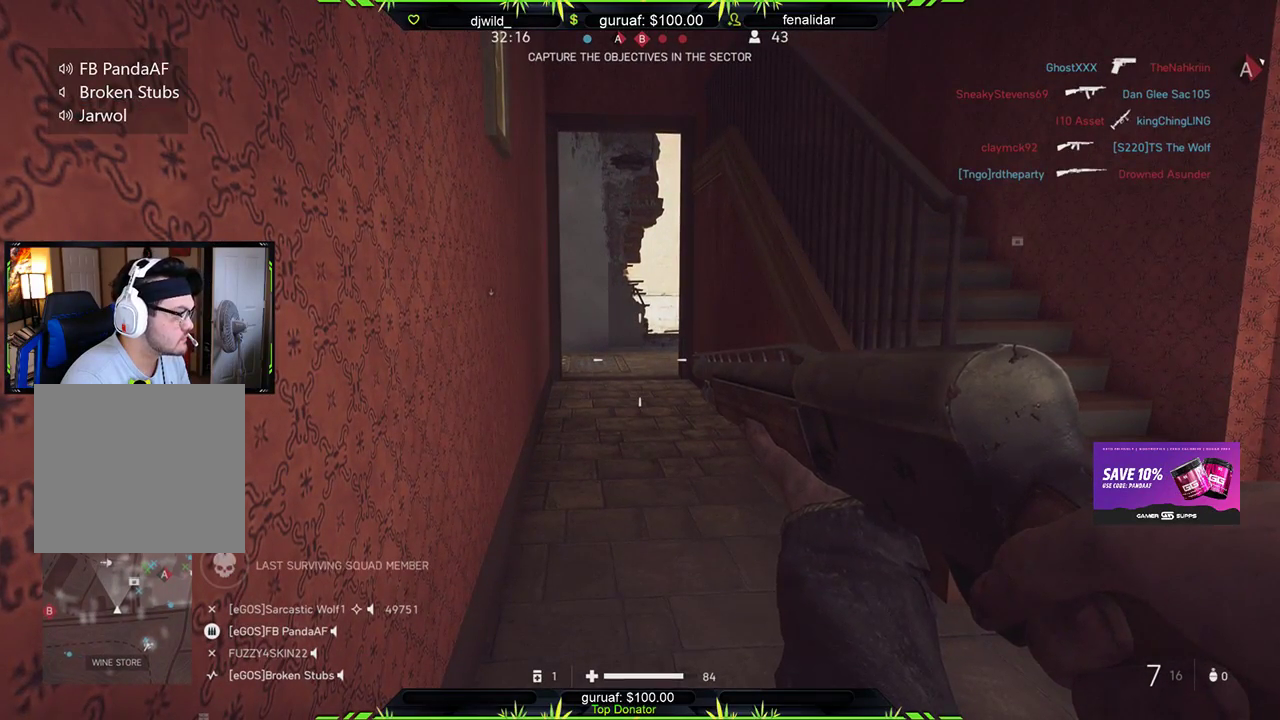
{"buttons": [], "left_stick": "center", "right_stick": "center", "events": []}
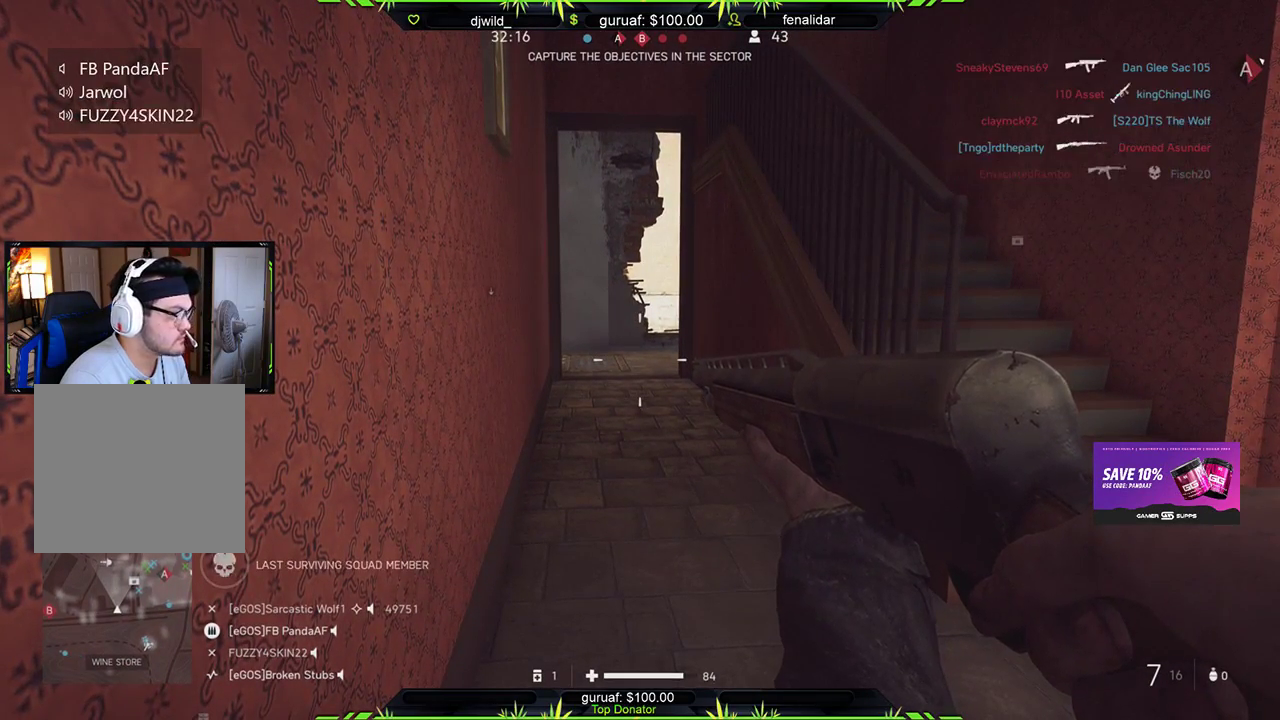
{"buttons": ["L1"], "left_stick": "center", "right_stick": "center", "events": [[450, "L1", "down"]]}
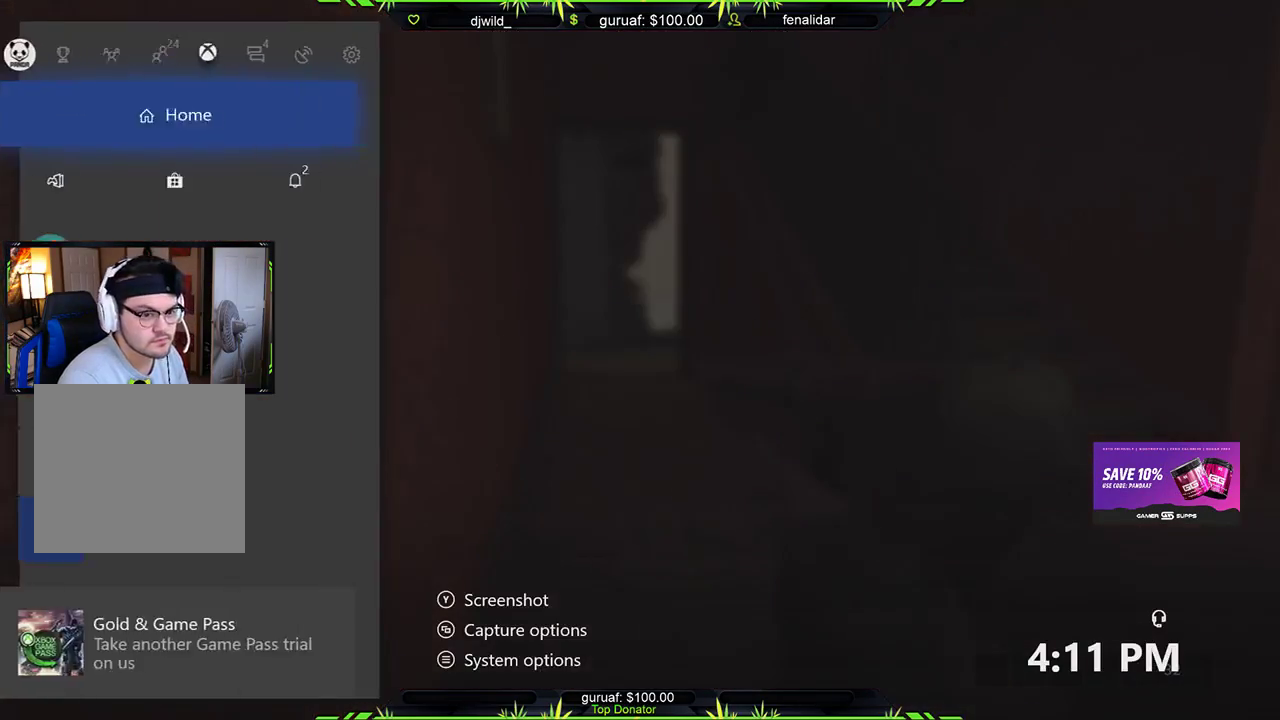
{"buttons": [], "left_stick": "center", "right_stick": "center"}
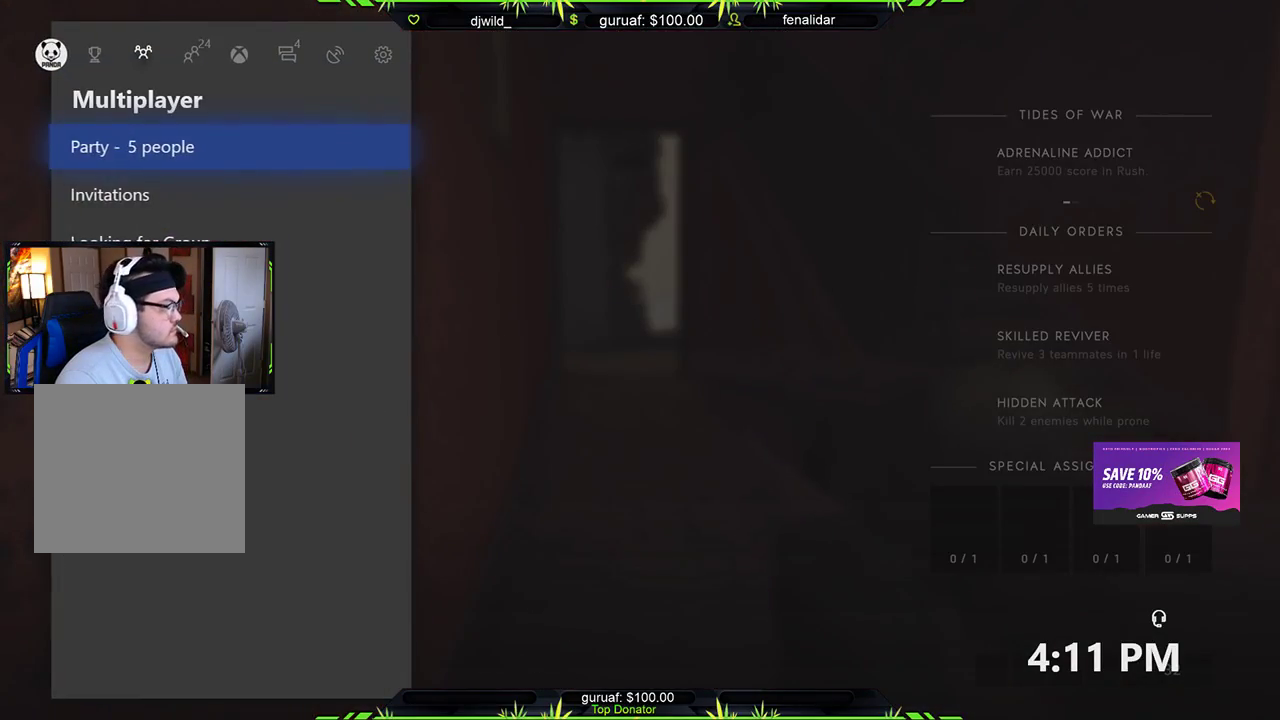
{"buttons": [], "left_stick": "center", "right_stick": "center", "events": [[283, "right_stick", "right"], [400, "right_stick", "center"]]}
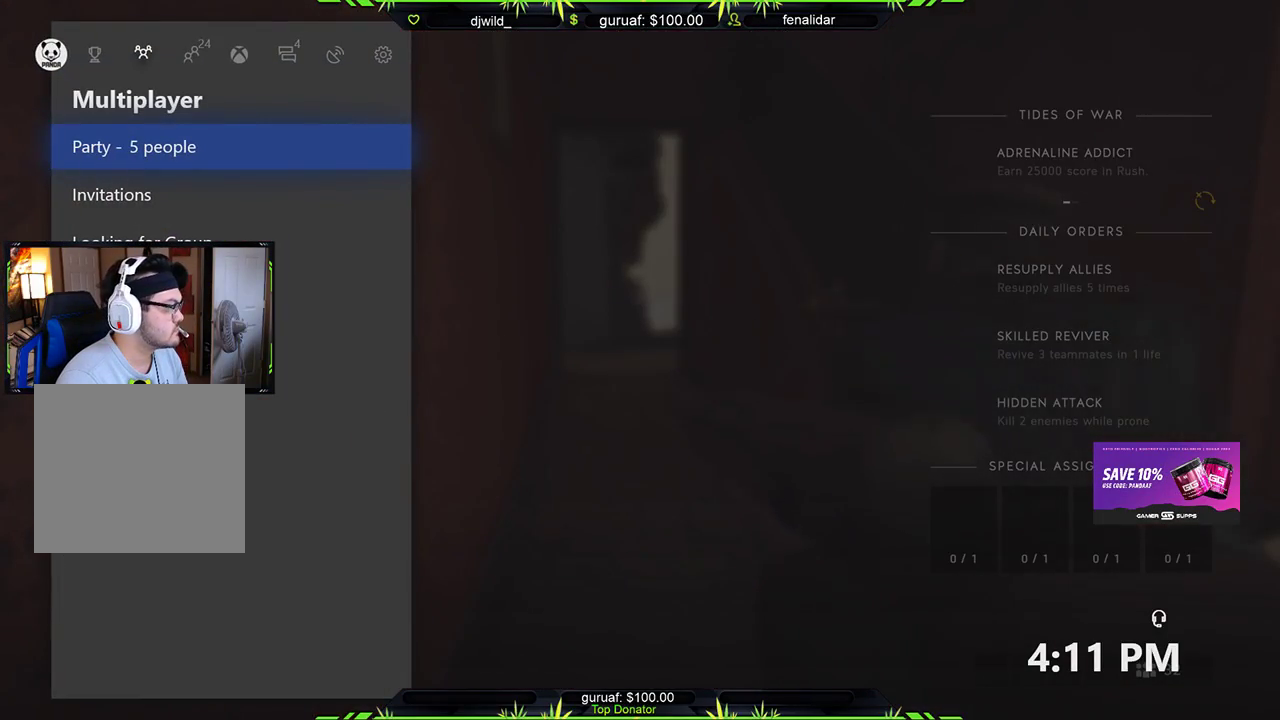
{"buttons": [], "left_stick": "center", "right_stick": "center", "events": [[200, "A", "down"], [300, "A", "up"]]}
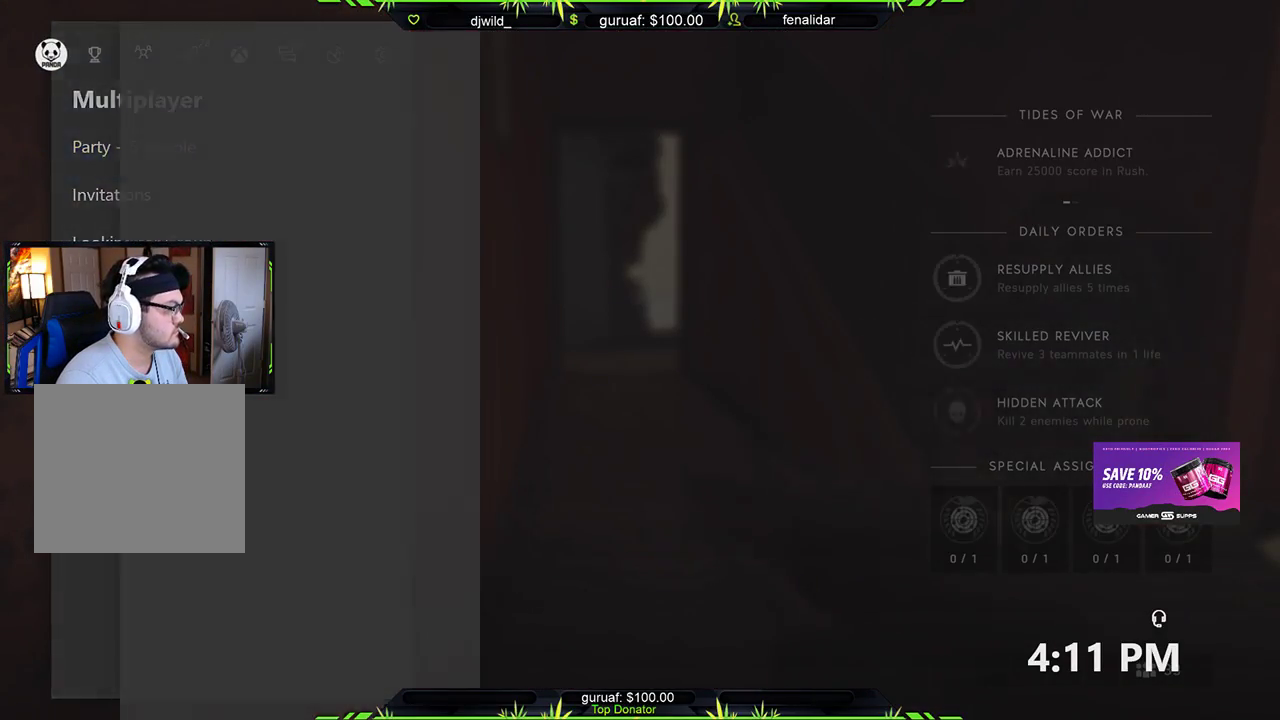
{"buttons": [], "left_stick": "center", "right_stick": "center", "events": [[67, "DPAD_DOWN", "down"], [183, "DPAD_DOWN", "up"]]}
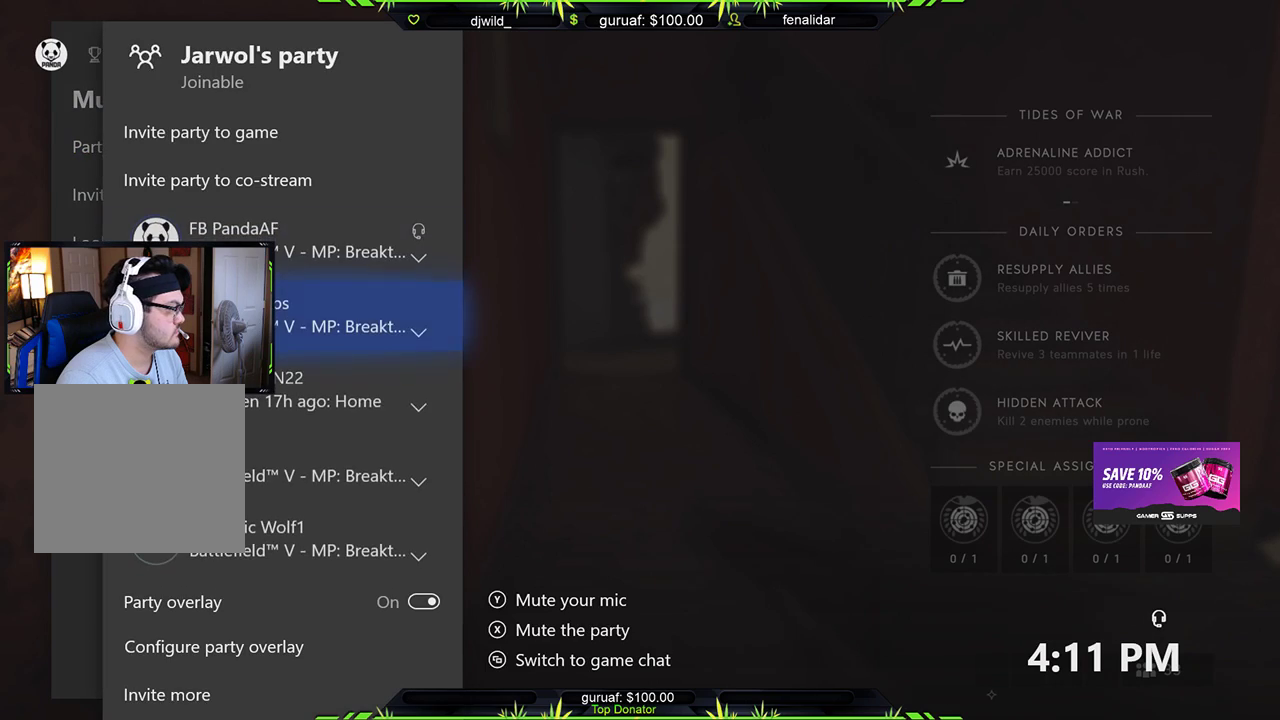
{"buttons": [], "left_stick": "center", "right_stick": "center", "events": [[150, "DPAD_DOWN", "down"], [250, "DPAD_DOWN", "up"], [333, "DPAD_DOWN", "down"], [450, "DPAD_DOWN", "up"]]}
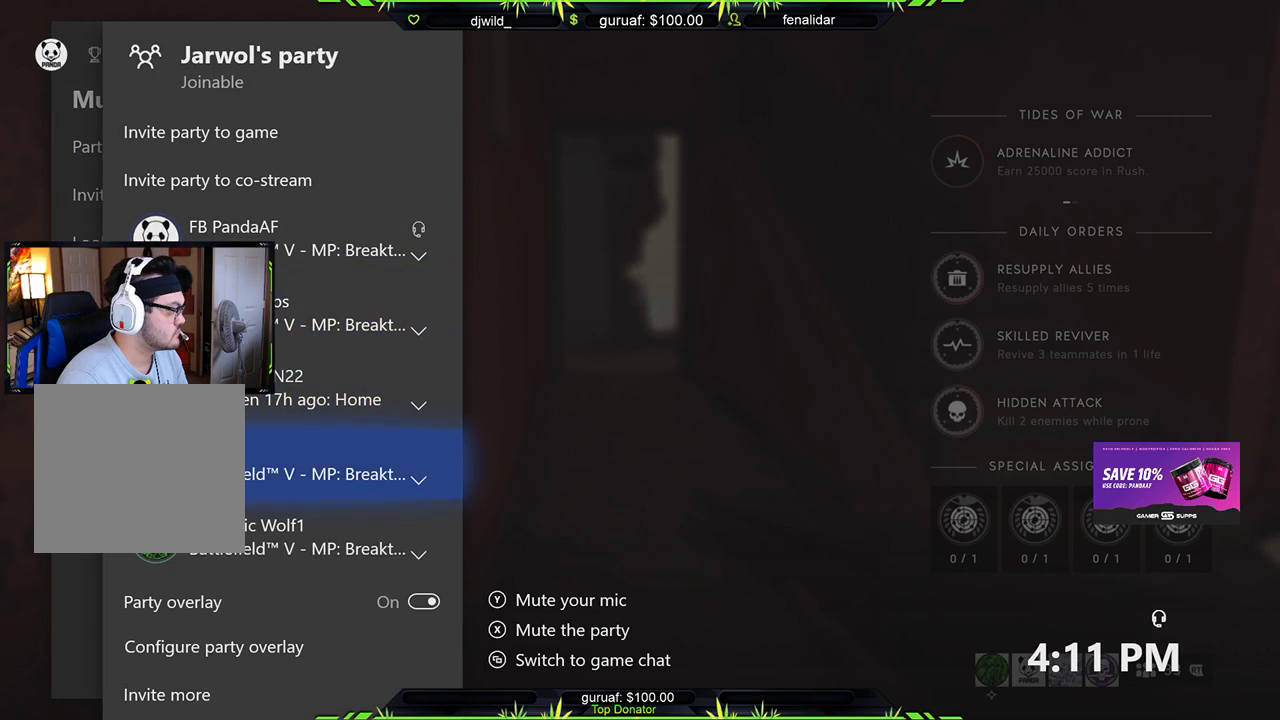
{"buttons": [], "left_stick": "center", "right_stick": "center", "events": [[17, "A", "down"], [133, "A", "up"]]}
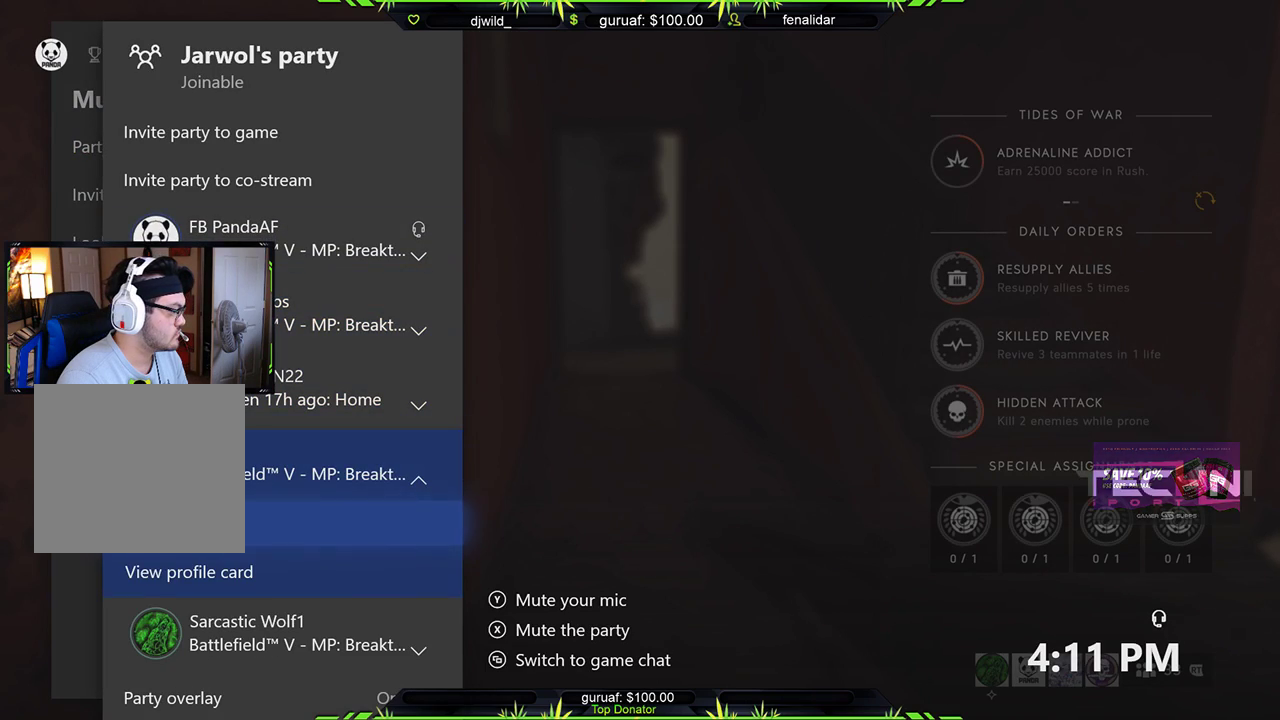
{"buttons": [], "left_stick": "center", "right_stick": "center", "events": [[67, "A", "down"], [150, "A", "up"], [333, "B", "down"], [433, "B", "up"]]}
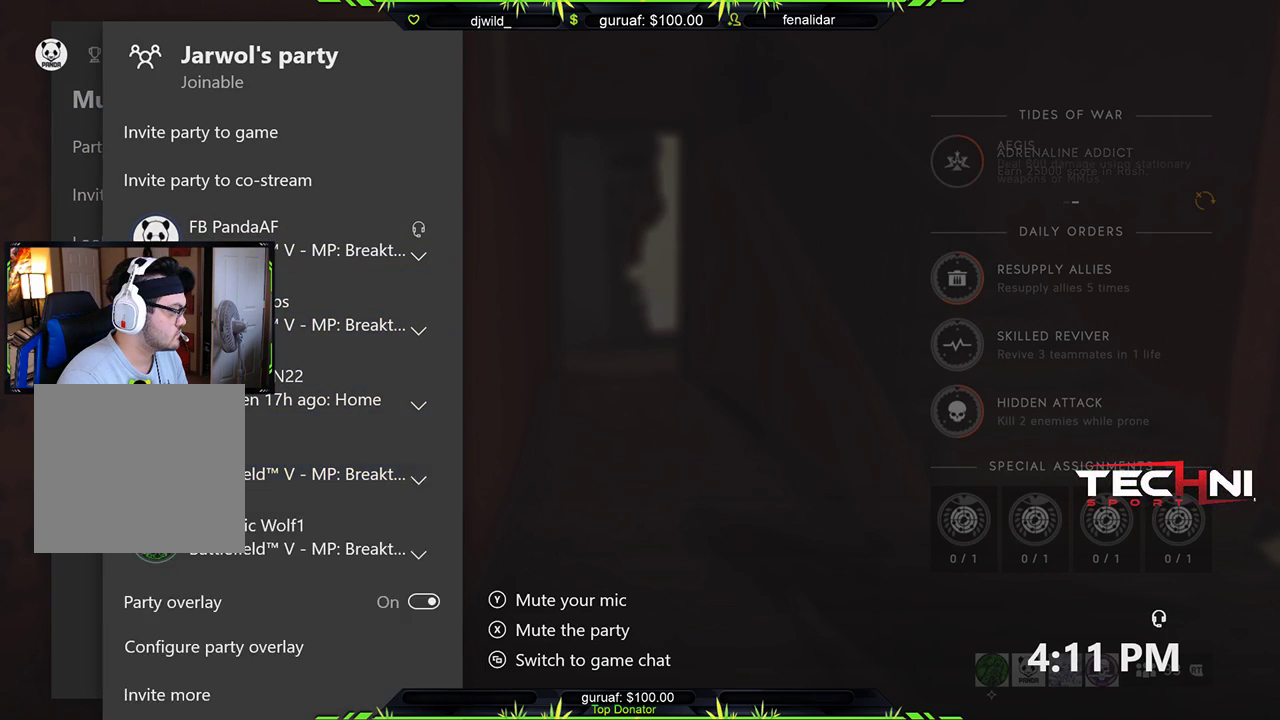
{"buttons": [], "left_stick": "center", "right_stick": "center", "events": [[33, "B", "down"], [100, "B", "up"], [183, "B", "down"], [267, "B", "up"]]}
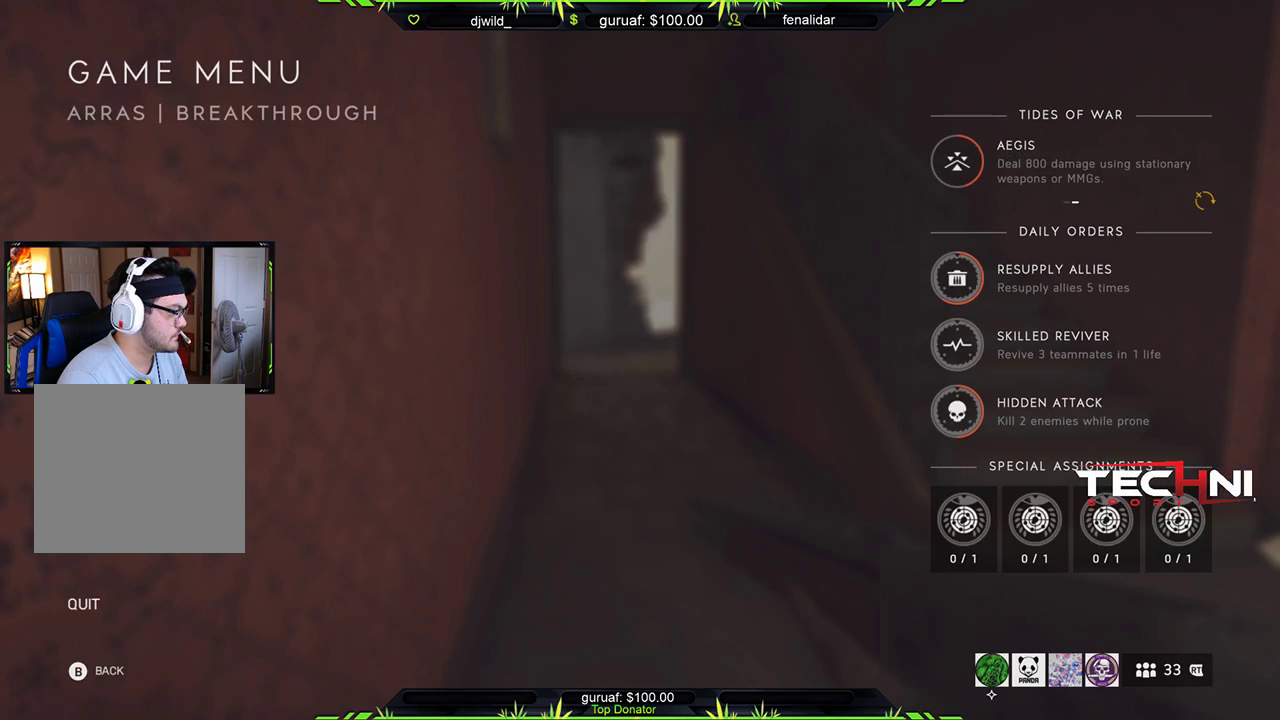
{"buttons": [], "left_stick": "up", "right_stick": "center", "events": [[117, "B", "down"], [233, "B", "up"], [400, "left_stick", "up"]]}
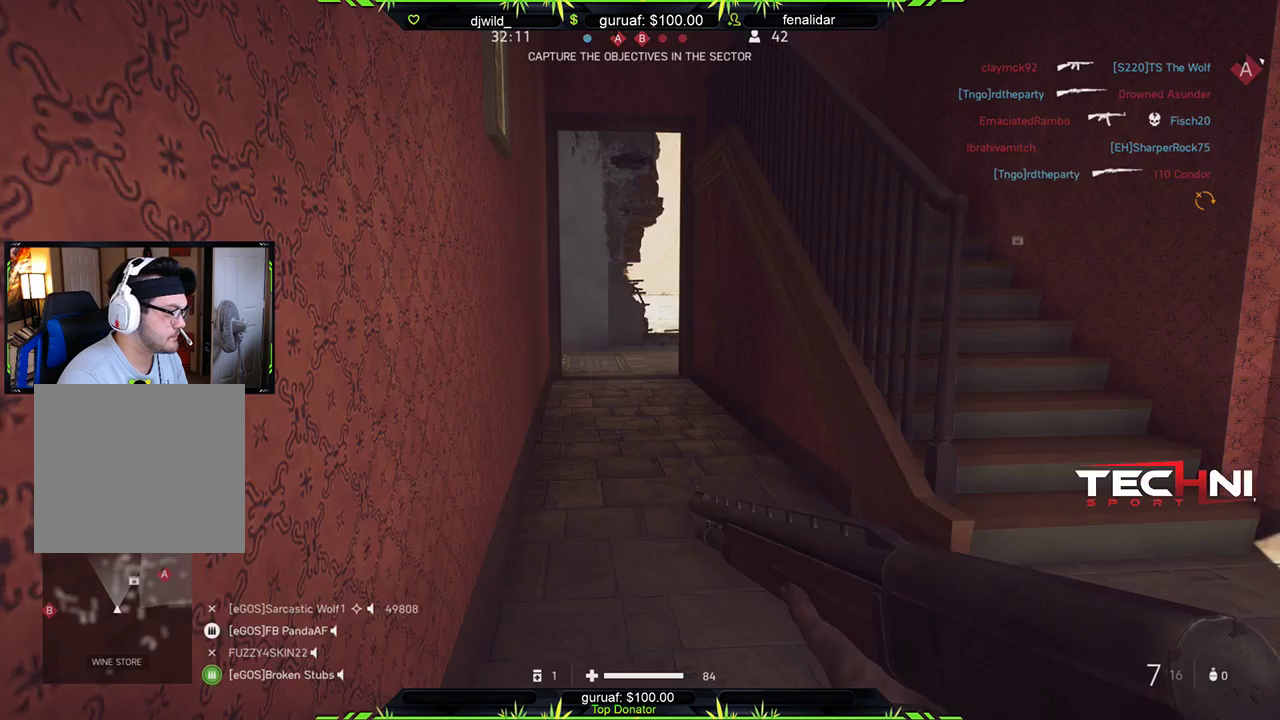
{"buttons": ["B"], "left_stick": "up", "right_stick": "center", "events": [[233, "L3", "down"], [383, "L3", "up"], [483, "B", "down"]]}
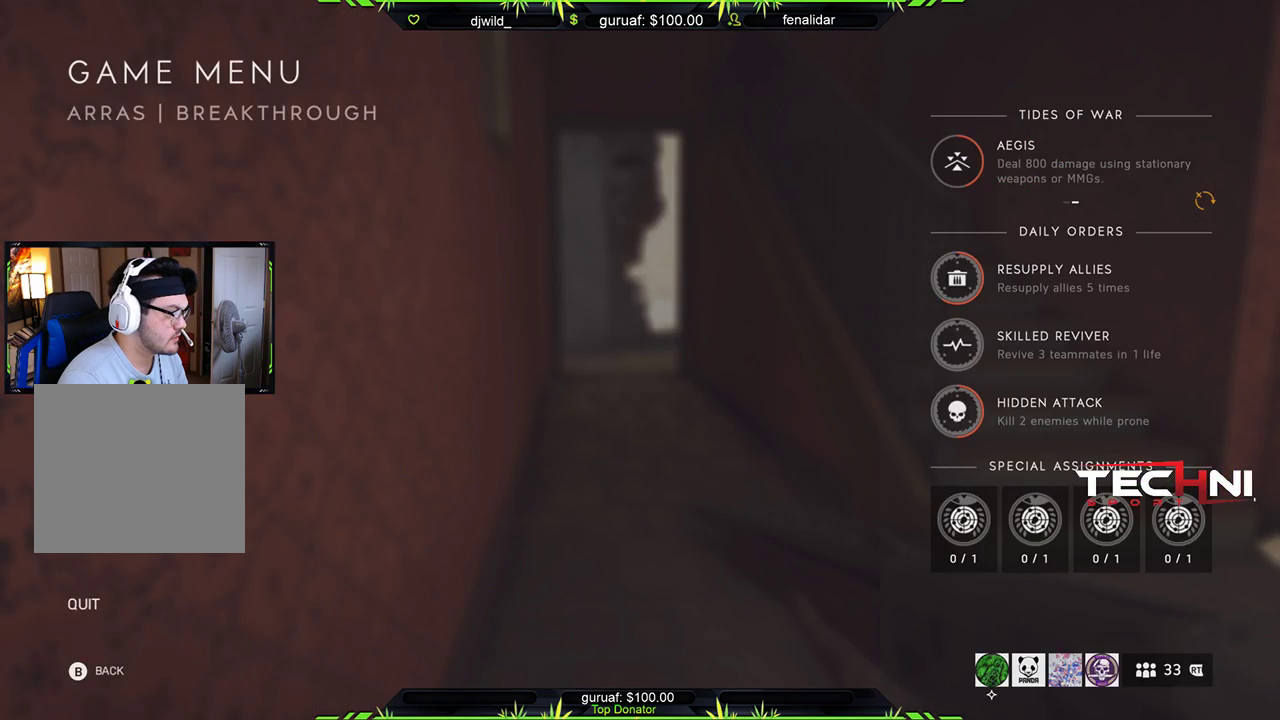
{"buttons": [], "left_stick": "up", "right_stick": "up", "events": [[50, "left_stick", "center"], [67, "B", "up"], [150, "left_stick", "up"], [283, "L3", "down"], [400, "right_stick", "up"], [433, "L3", "up"]]}
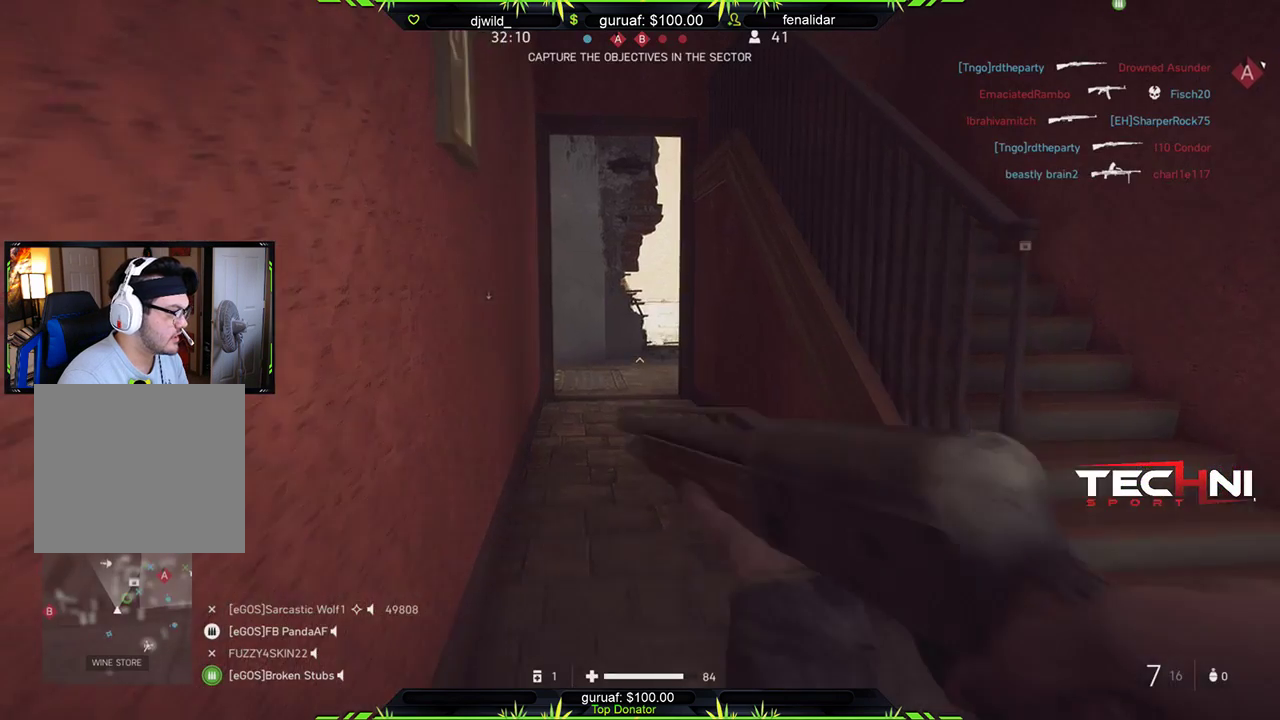
{"buttons": [], "left_stick": "up", "right_stick": "center", "events": [[50, "right_stick", "center"], [133, "L3", "down"], [283, "L3", "up"]]}
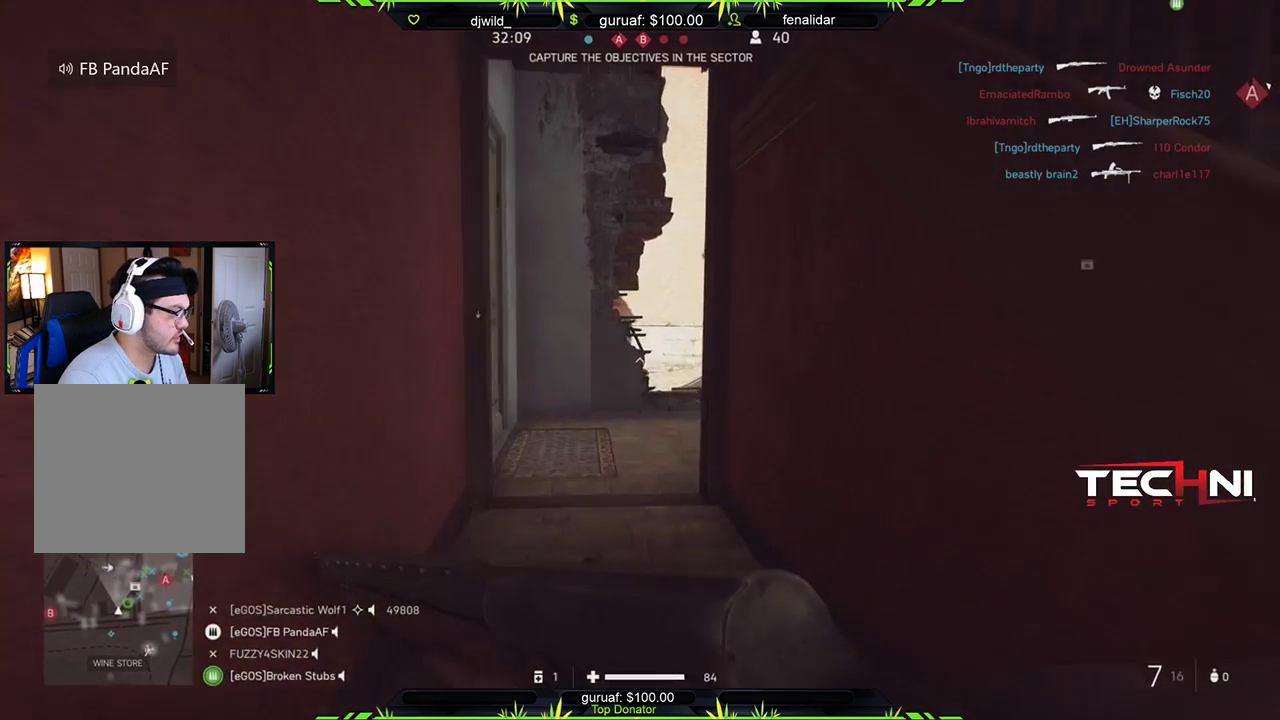
{"buttons": [], "left_stick": "up", "right_stick": "center", "events": [[317, "right_stick", "down"], [467, "right_stick", "center"]]}
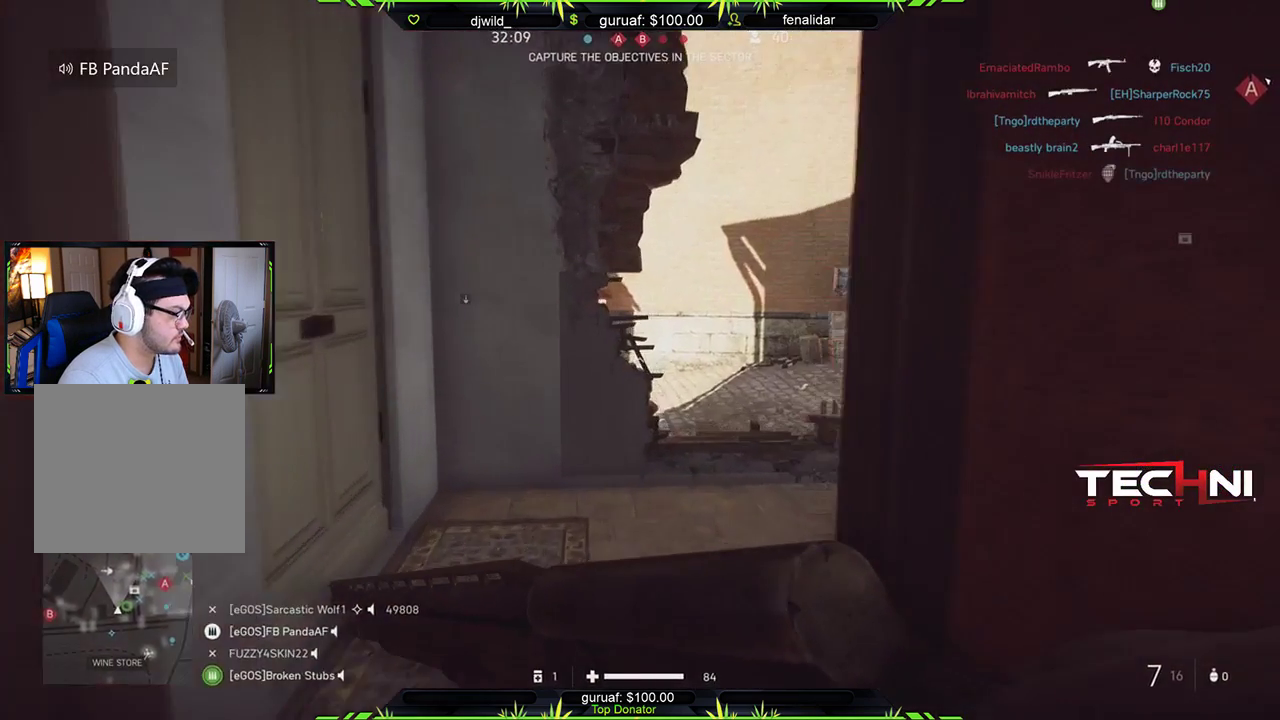
{"buttons": [], "left_stick": "up", "right_stick": "center", "events": [[83, "left_stick", "center"], [217, "right_stick", "right"], [300, "left_stick", "up-left"], [450, "right_stick", "center"], [467, "left_stick", "up"]]}
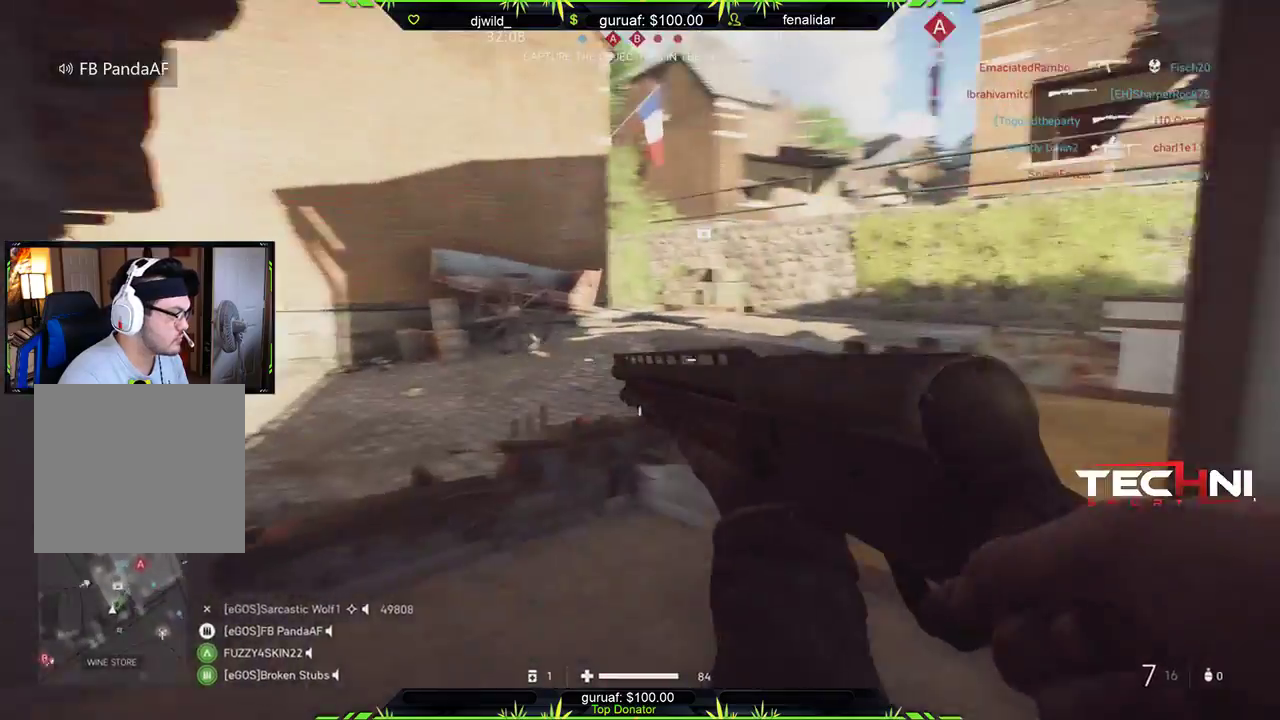
{"buttons": [], "left_stick": "up-right", "right_stick": "down-left", "events": [[83, "L3", "down"], [133, "right_stick", "right"], [233, "right_stick", "center"], [333, "A", "down"], [350, "L3", "up"], [433, "A", "up"], [467, "right_stick", "down-left"], [500, "left_stick", "up-right"]]}
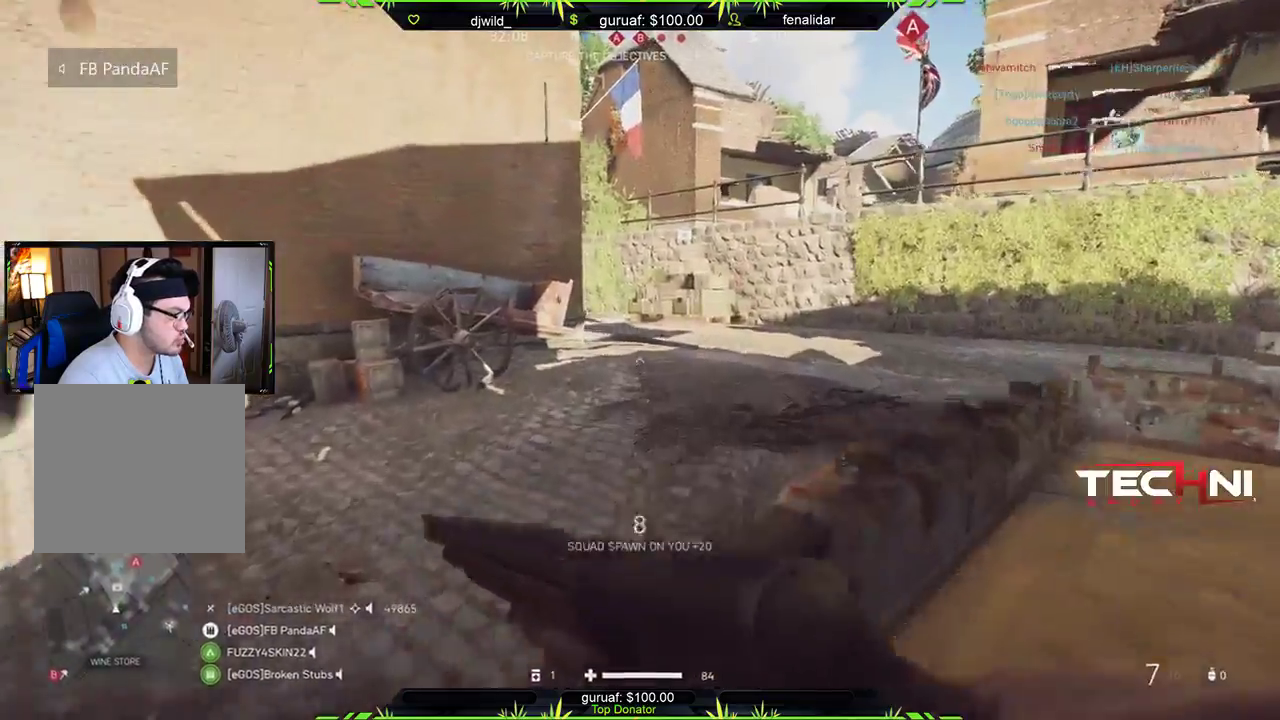
{"buttons": [], "left_stick": "up-right", "right_stick": "right", "events": [[17, "right_stick", "left"], [333, "right_stick", "center"], [483, "right_stick", "right"]]}
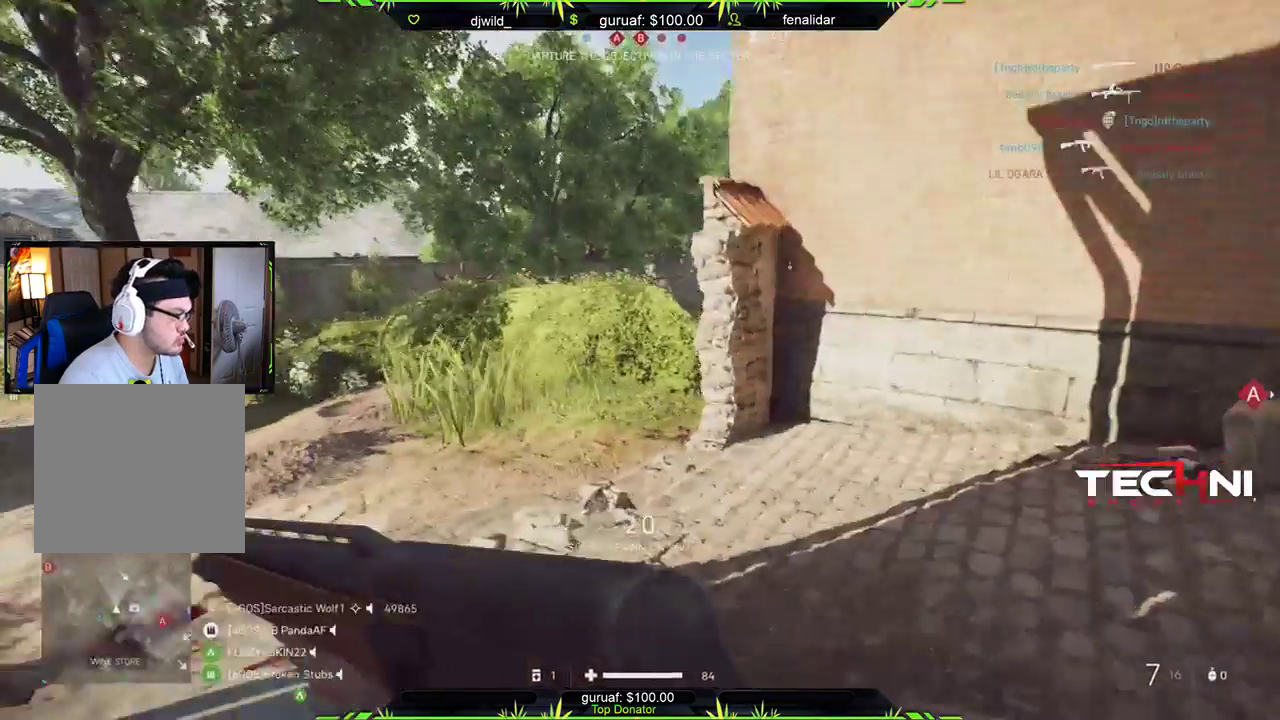
{"buttons": [], "left_stick": "up-right", "right_stick": "center", "events": [[383, "right_stick", "up"], [433, "right_stick", "center"]]}
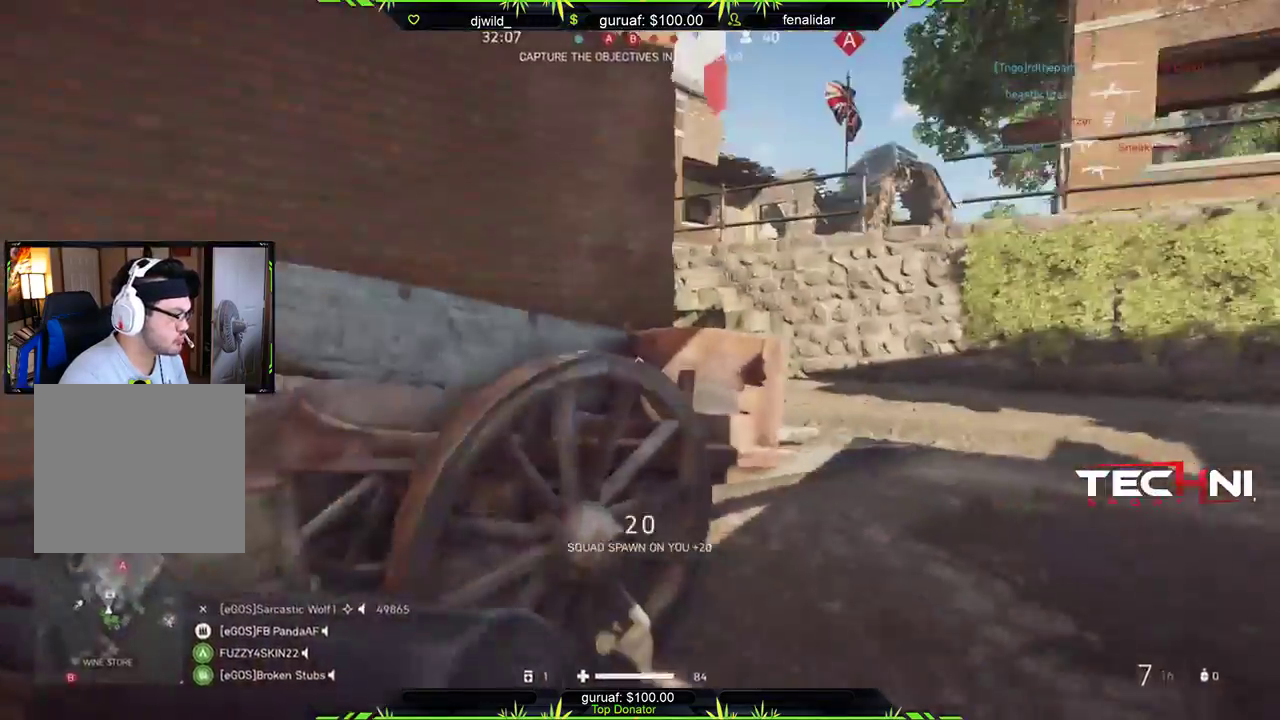
{"buttons": [], "left_stick": "up-right", "right_stick": "left", "events": [[200, "right_stick", "up-right"], [400, "right_stick", "center"], [483, "right_stick", "left"]]}
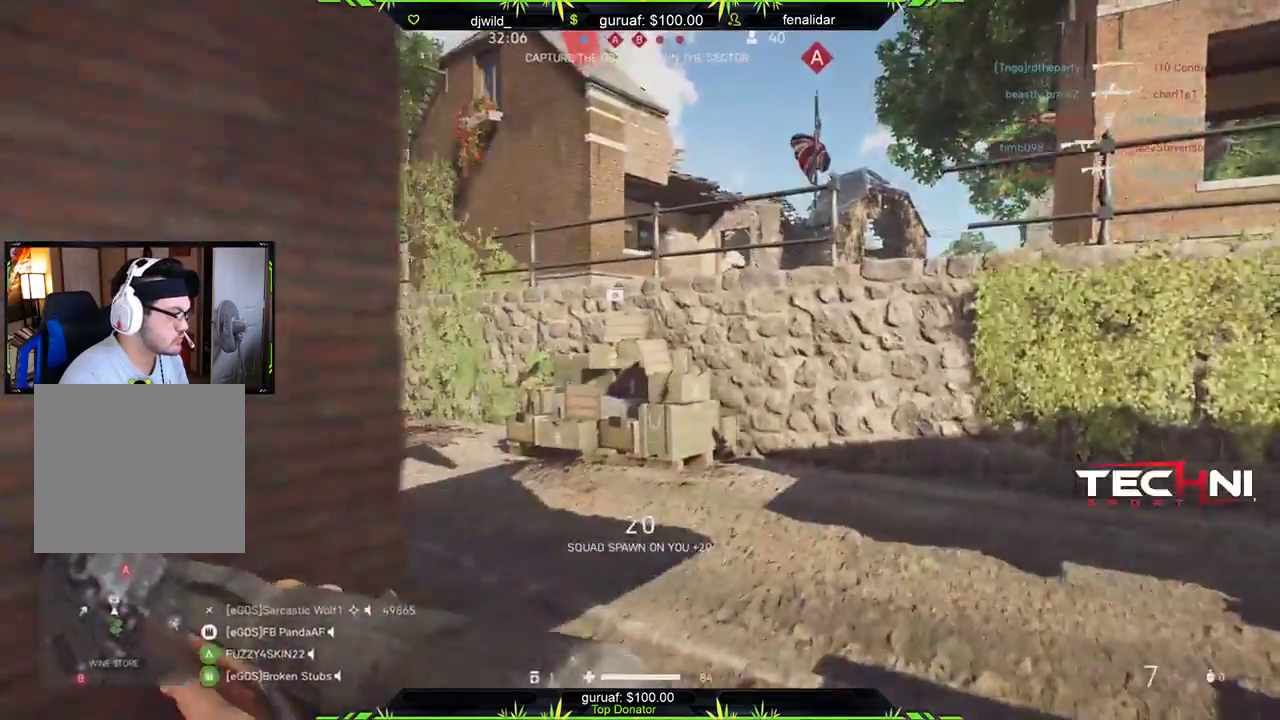
{"buttons": [], "left_stick": "up", "right_stick": "up-left", "events": [[233, "right_stick", "up"], [267, "left_stick", "up"], [367, "right_stick", "left"], [483, "right_stick", "up-left"]]}